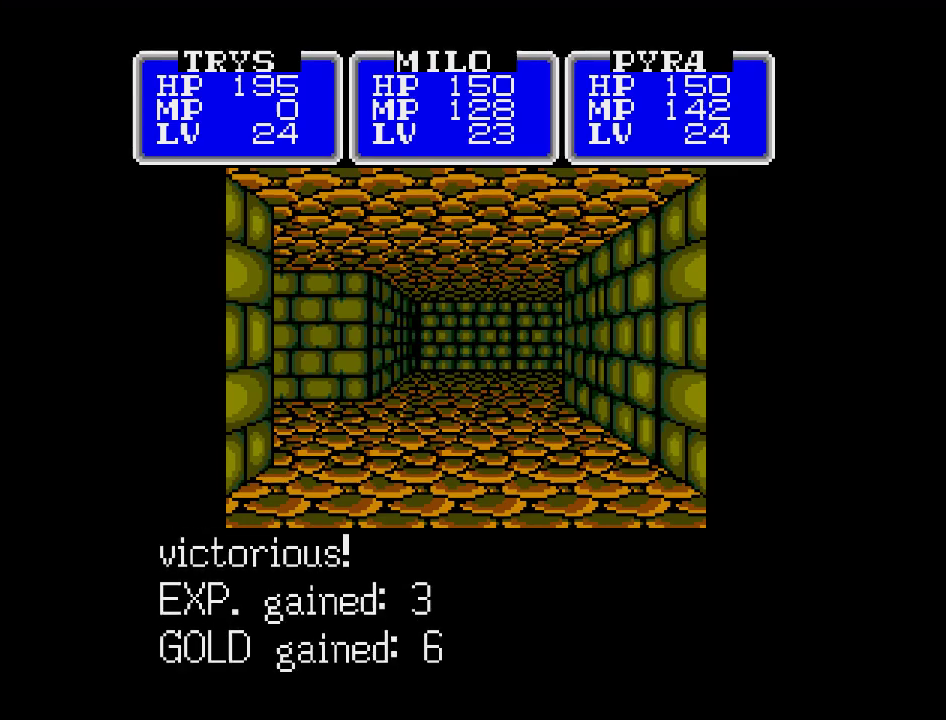
Gameplay with a controller (Nintendo layout); each line is a JSON object with the inputs held at the frame after it. "events" lists button and stick changes between this image and that frame as [ms after this image, input, new state], when the widget could be followed in between. Not read: A B L3 R3 X Y other_buttons.
{"buttons": [], "events": [[283, "DPAD_UP", "down"], [483, "DPAD_UP", "up"]]}
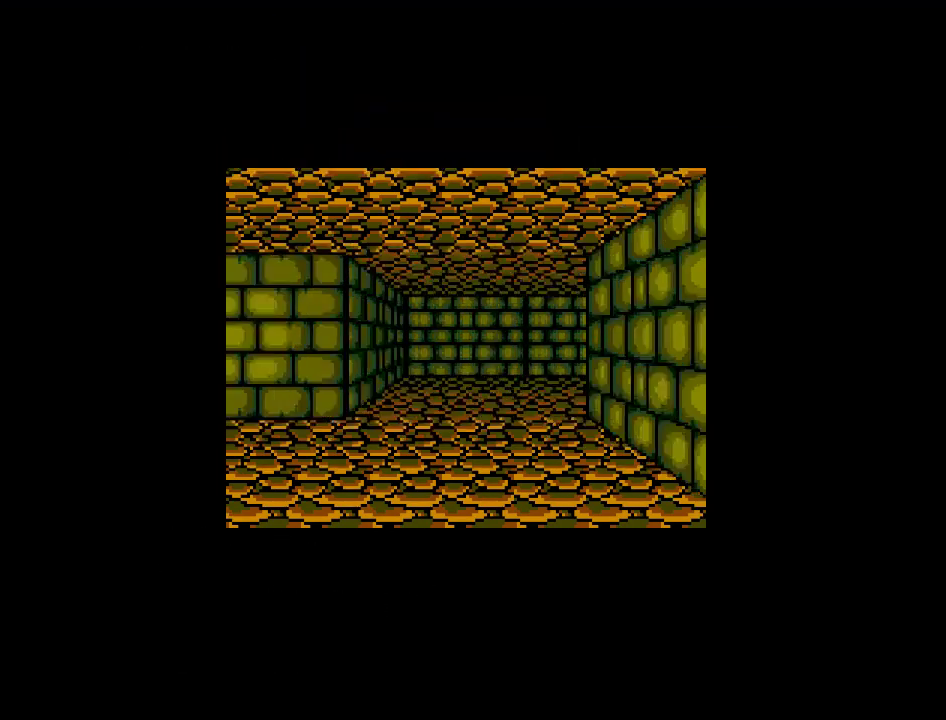
{"buttons": ["DPAD_LEFT"], "events": [[217, "DPAD_LEFT", "down"]]}
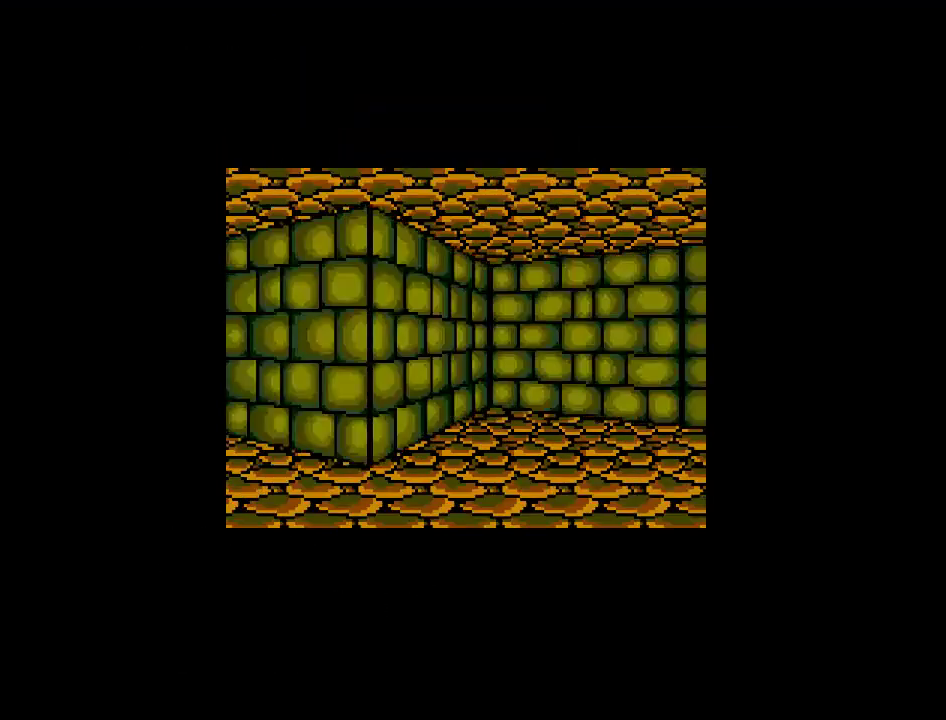
{"buttons": ["DPAD_UP"], "events": [[200, "DPAD_LEFT", "up"], [283, "DPAD_UP", "down"]]}
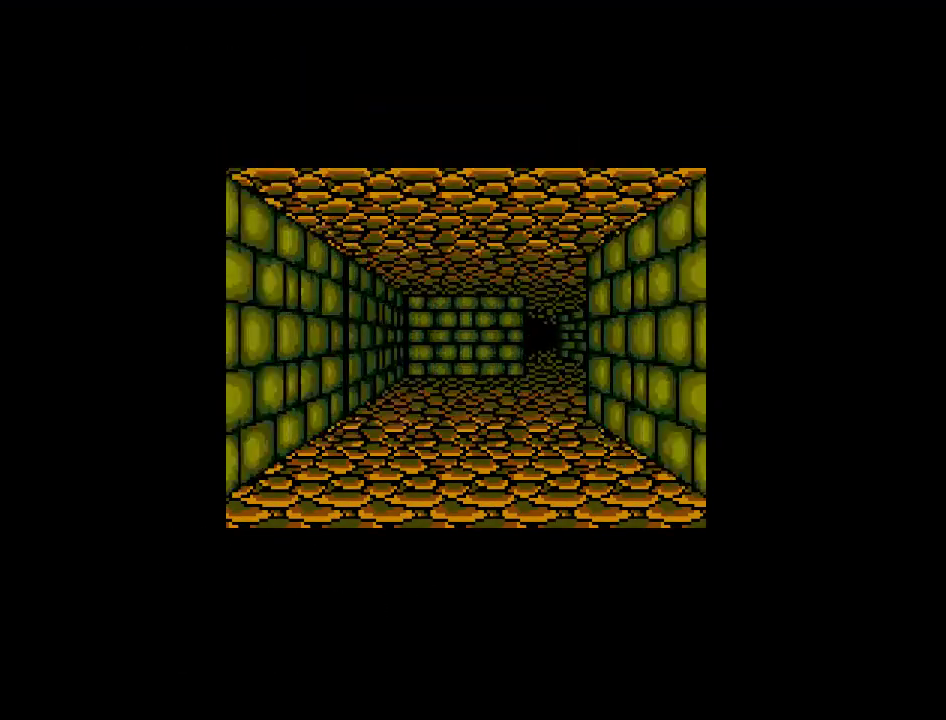
{"buttons": ["DPAD_UP"], "events": []}
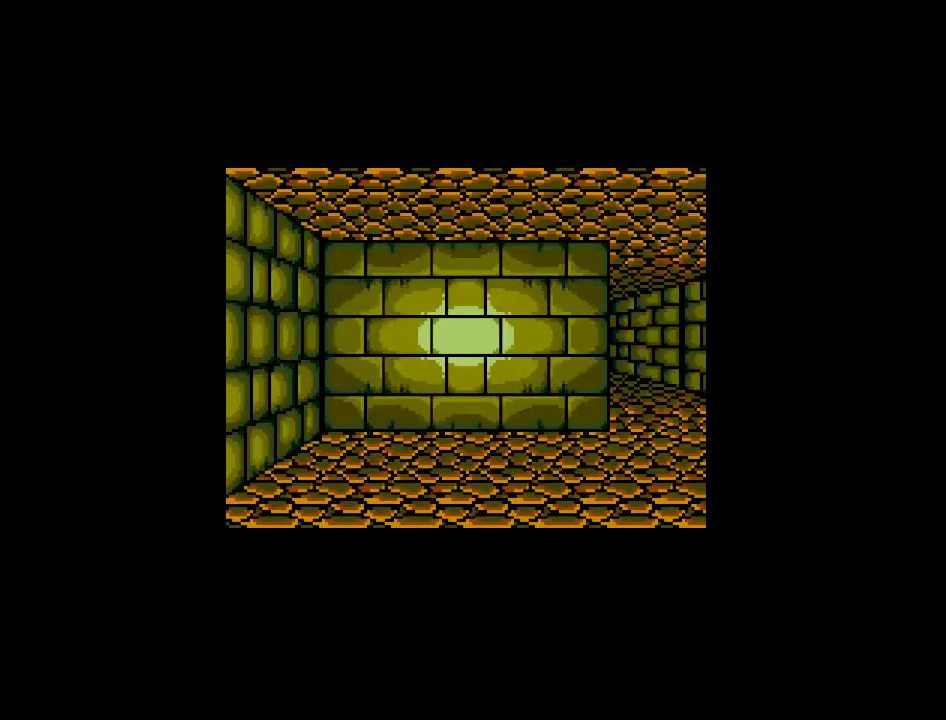
{"buttons": [], "events": [[167, "DPAD_RIGHT", "down"], [267, "DPAD_UP", "up"], [417, "DPAD_RIGHT", "up"]]}
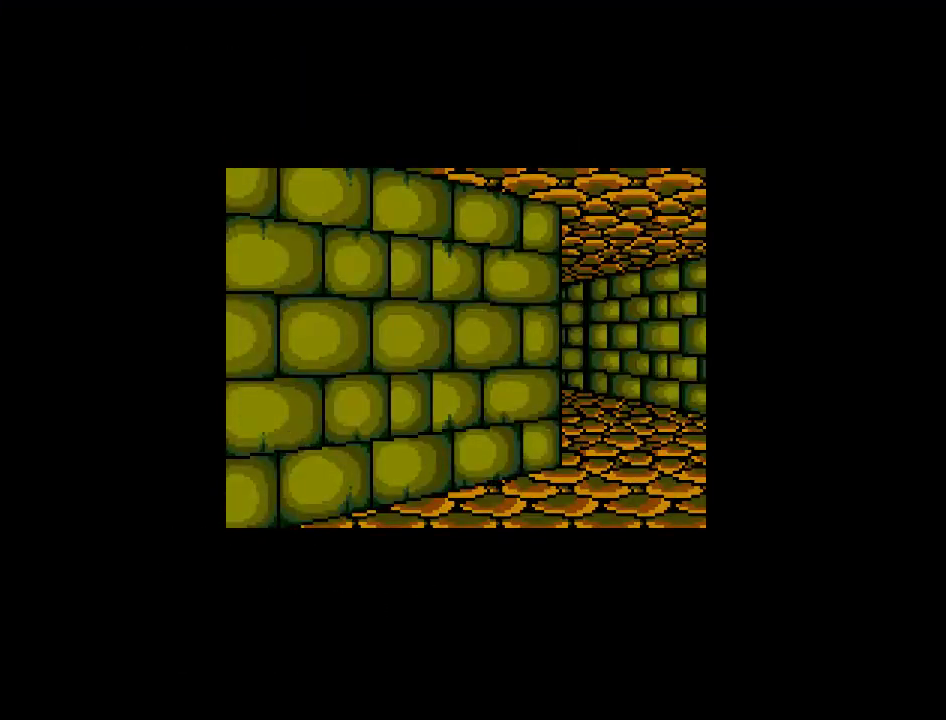
{"buttons": ["DPAD_UP"], "events": [[100, "DPAD_UP", "down"]]}
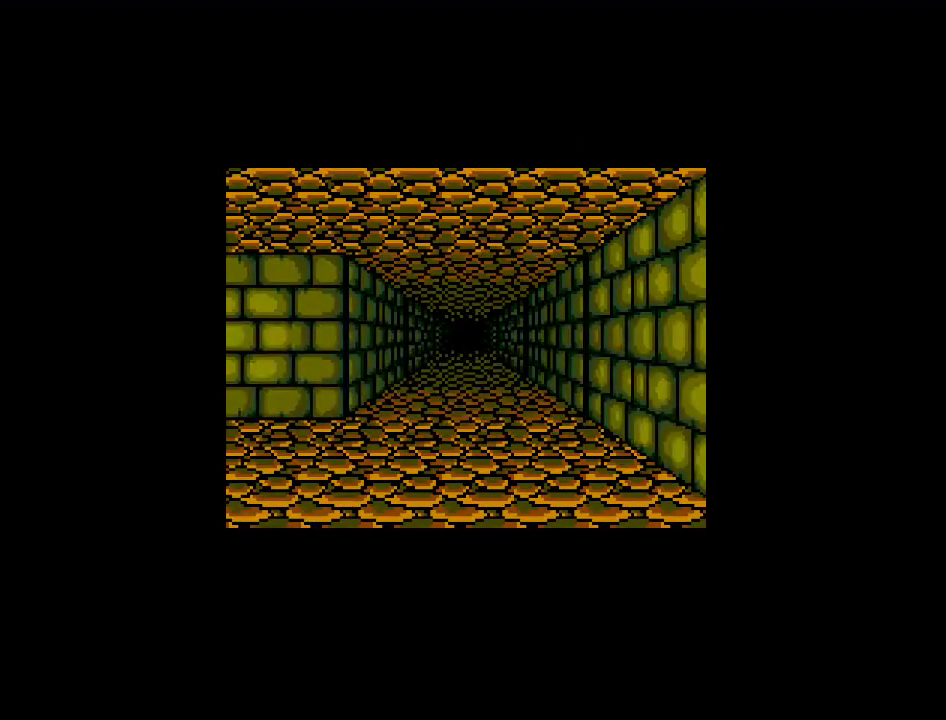
{"buttons": ["DPAD_UP"], "events": []}
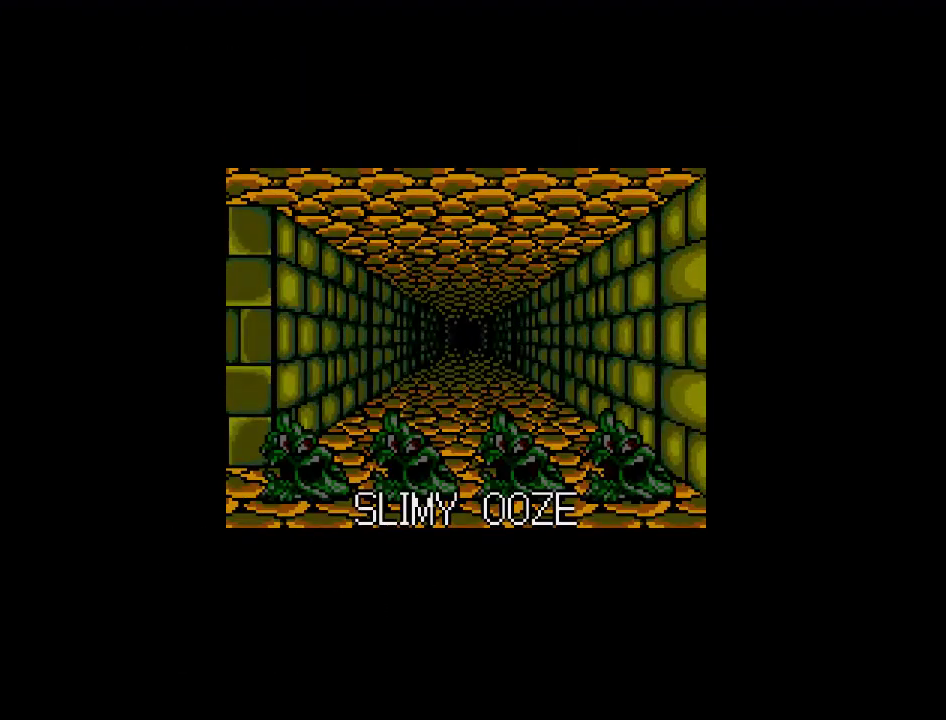
{"buttons": [], "events": [[417, "DPAD_UP", "up"]]}